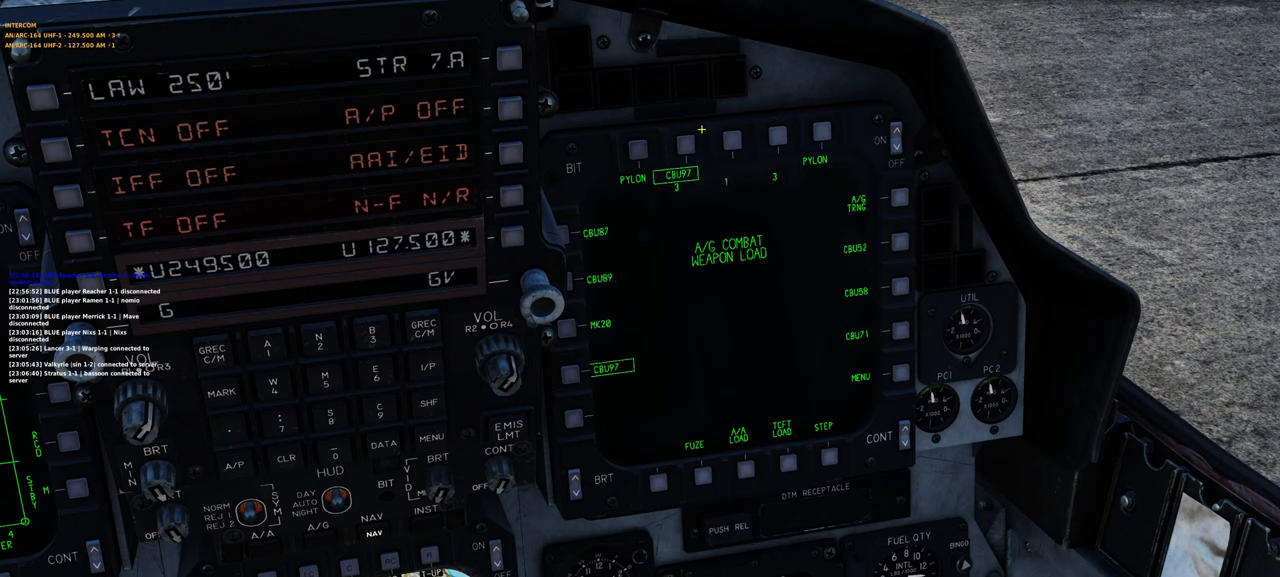
Gameplay with a controller (Xbox layout); each line is a JSON object with the inputs held at the frame after it. "events" lists button and stick changes between this image and that frame as [ms after this image, input, new state], when the widget could be followed in between.
{"buttons": [], "left_stick": "center", "right_stick": "center", "events": []}
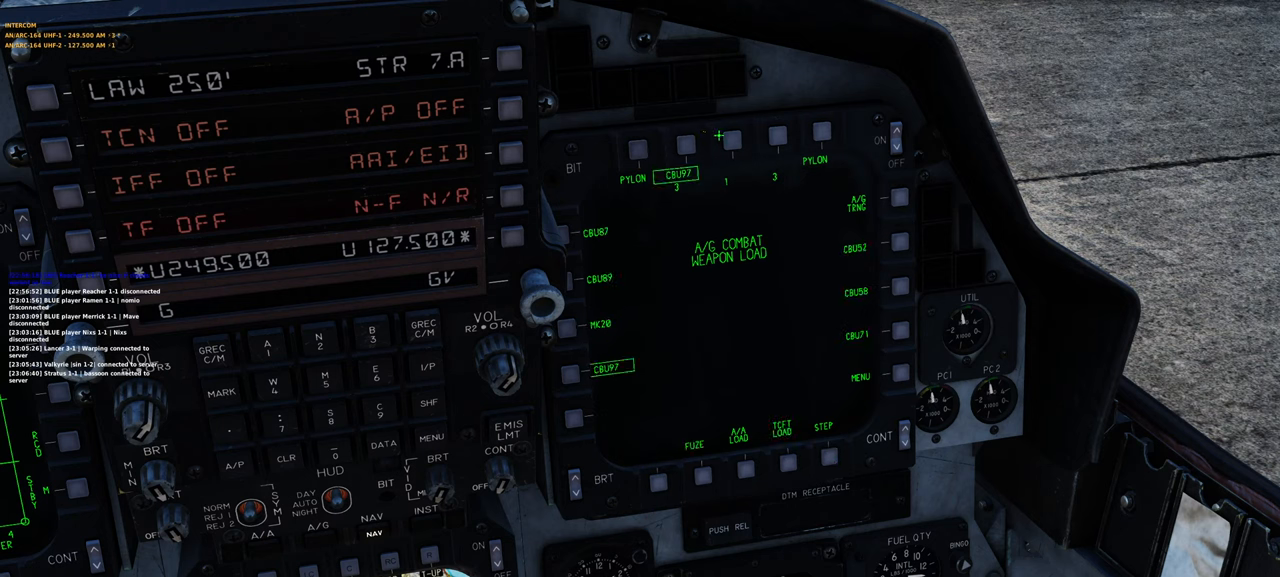
{"buttons": ["R1"], "left_stick": "center", "right_stick": "center", "events": [[100, "R1", "down"], [200, "R1", "up"], [300, "right_stick", "right"], [450, "right_stick", "center"], [500, "R1", "down"]]}
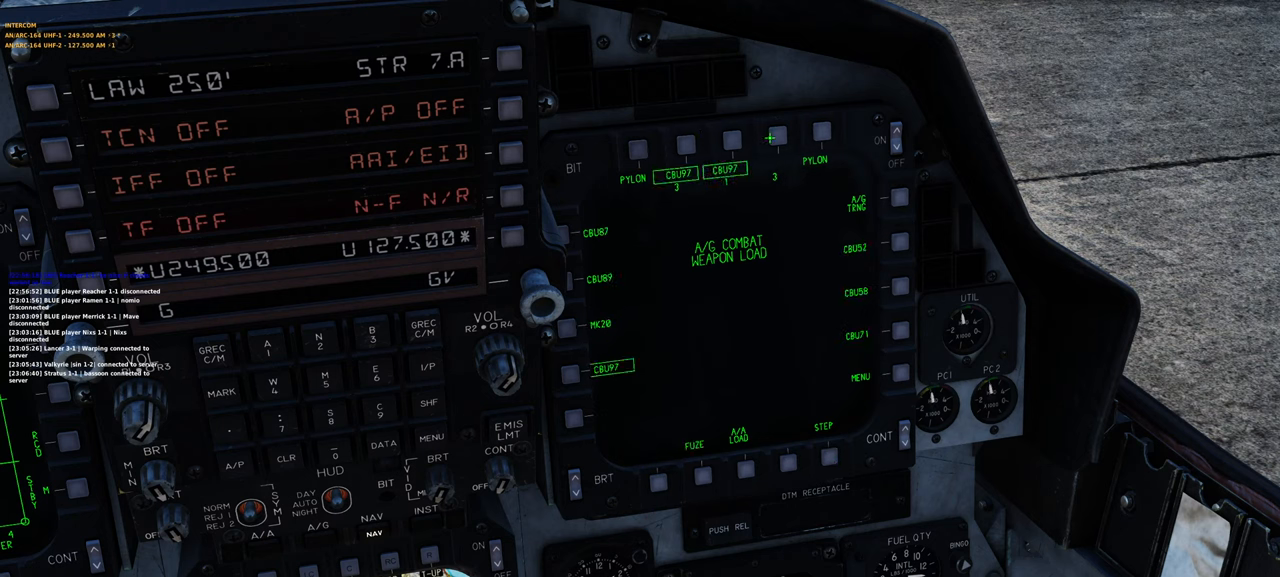
{"buttons": [], "left_stick": "center", "right_stick": "down", "events": [[133, "R1", "up"], [400, "right_stick", "down"]]}
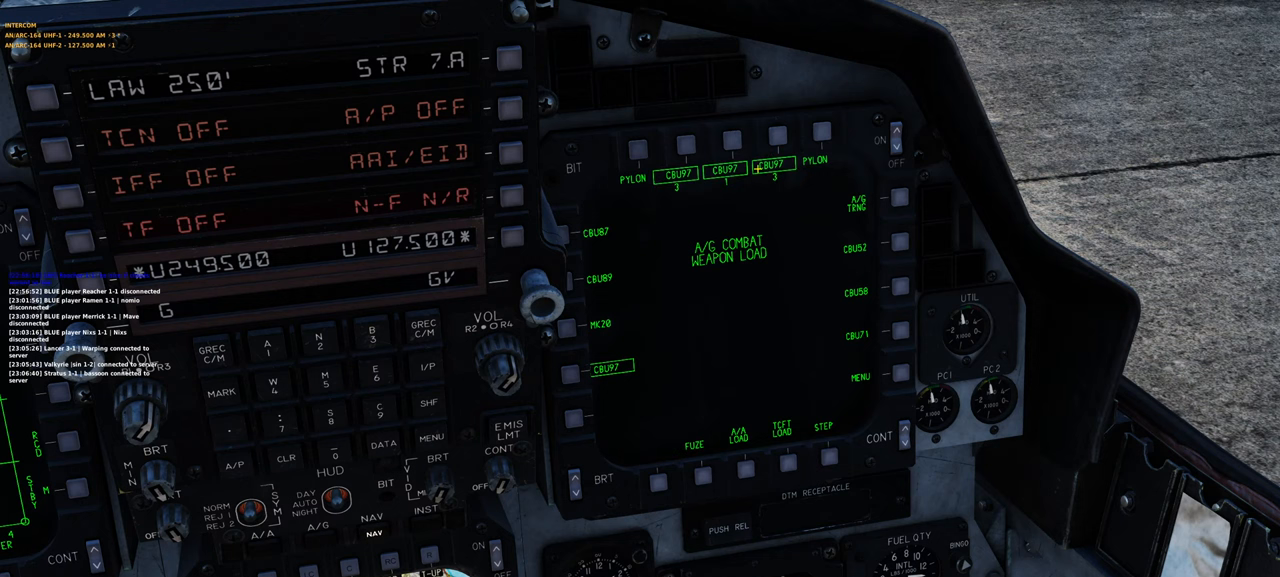
{"buttons": [], "left_stick": "center", "right_stick": "center", "events": [[217, "right_stick", "center"]]}
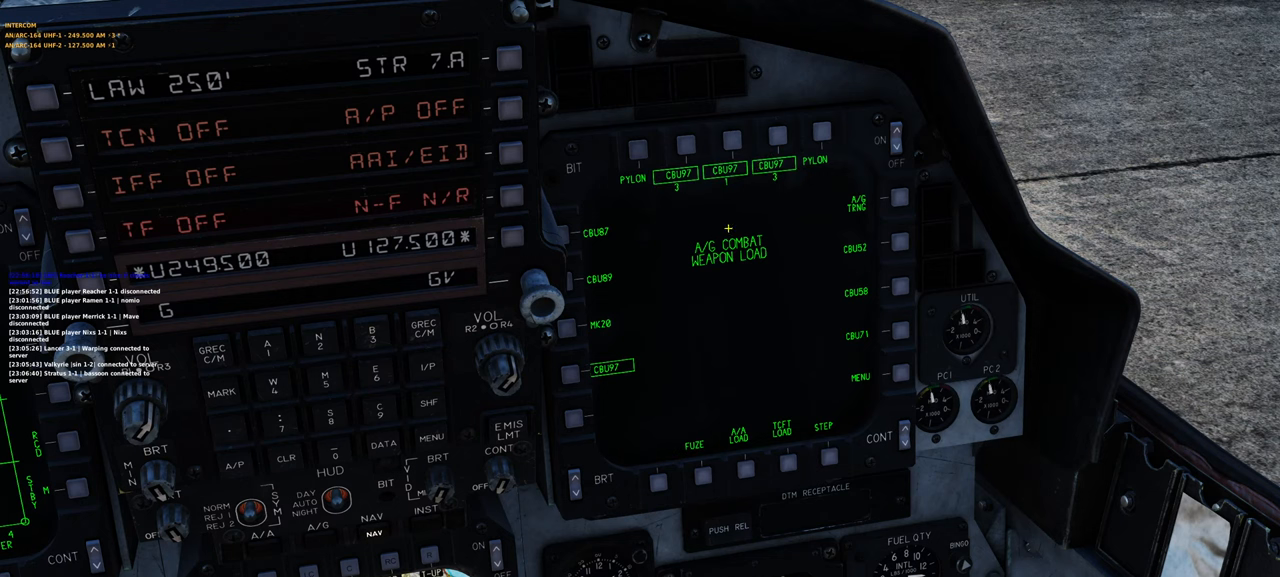
{"buttons": [], "left_stick": "center", "right_stick": "center", "events": []}
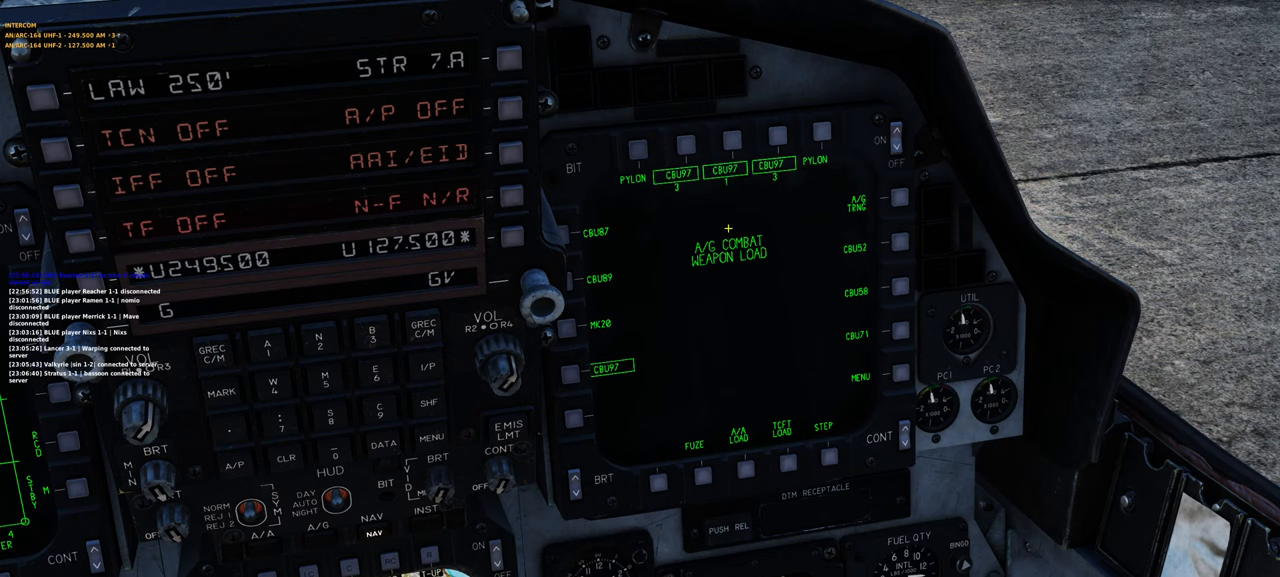
{"buttons": [], "left_stick": "center", "right_stick": "right", "events": [[100, "right_stick", "up"], [250, "right_stick", "left"], [317, "right_stick", "center"], [367, "right_stick", "right"]]}
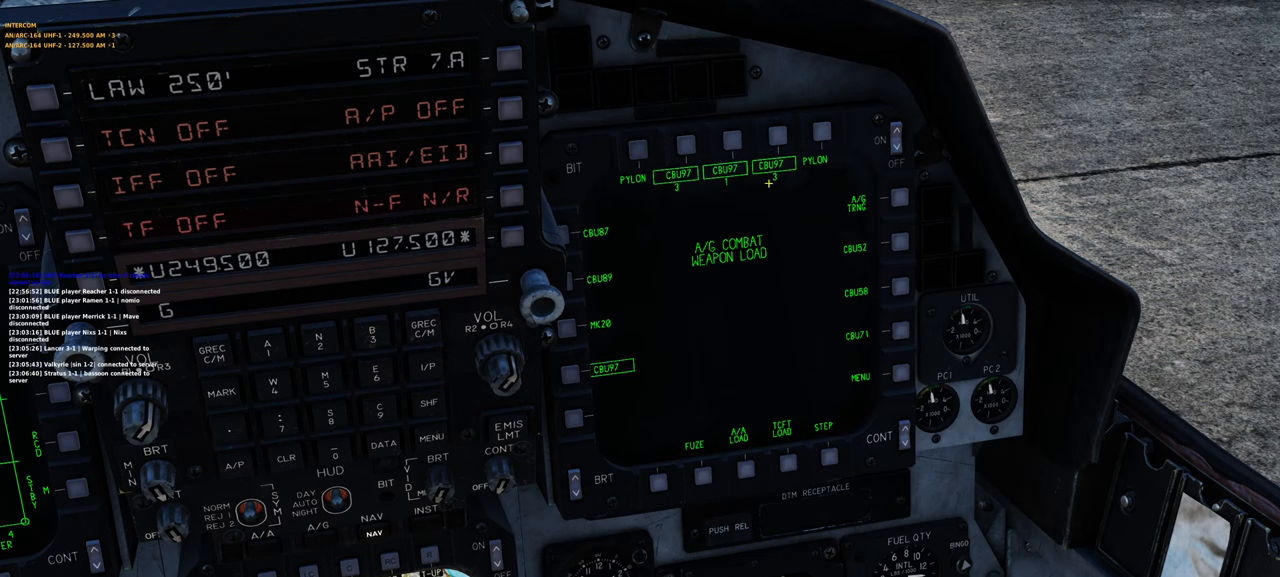
{"buttons": [], "left_stick": "center", "right_stick": "down-left", "events": [[17, "right_stick", "center"], [83, "right_stick", "left"], [267, "right_stick", "right"], [450, "right_stick", "center"], [500, "right_stick", "down-left"]]}
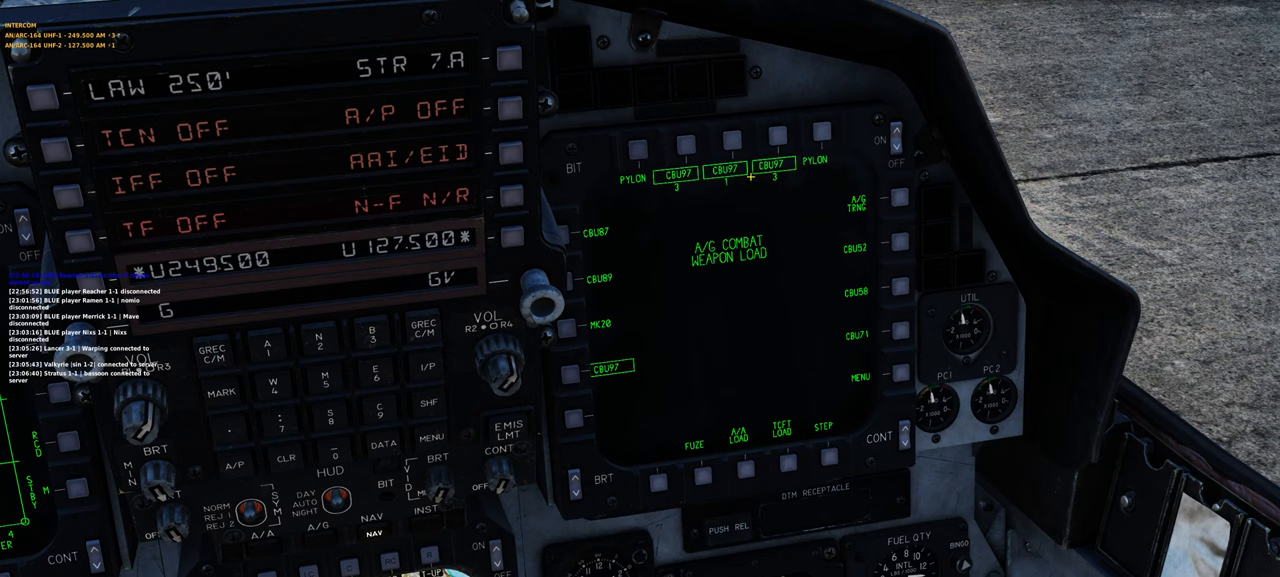
{"buttons": [], "left_stick": "center", "right_stick": "left", "events": [[33, "right_stick", "left"], [150, "right_stick", "center"], [233, "right_stick", "right"], [367, "right_stick", "center"], [450, "right_stick", "left"]]}
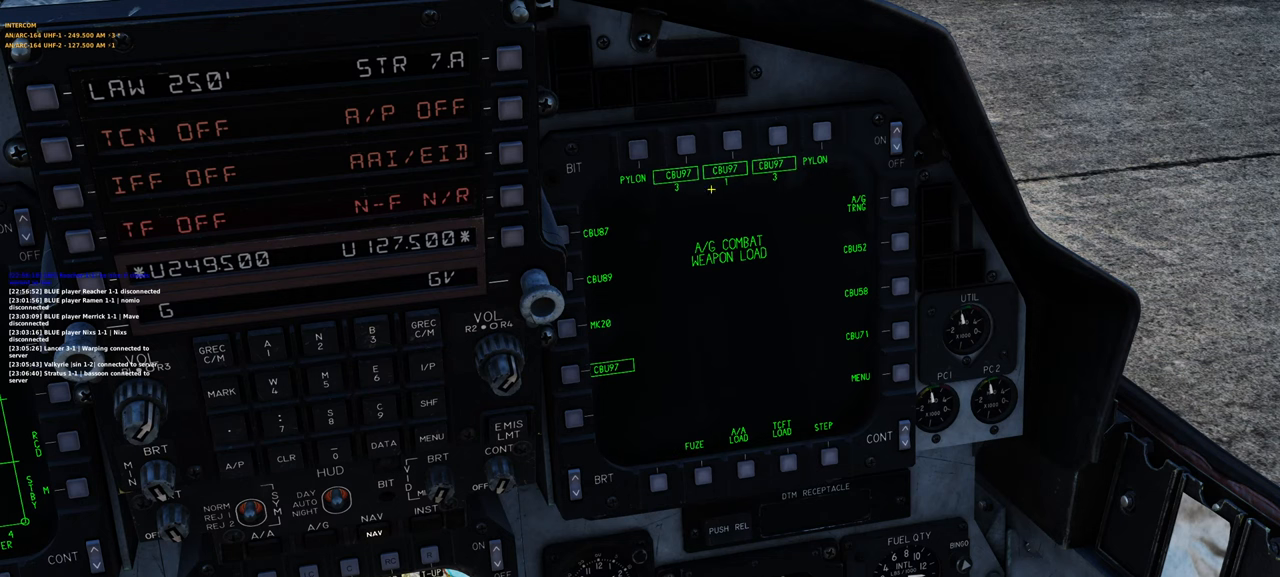
{"buttons": [], "left_stick": "center", "right_stick": "left", "events": [[100, "right_stick", "center"], [167, "right_stick", "right"], [367, "right_stick", "center"], [467, "right_stick", "left"]]}
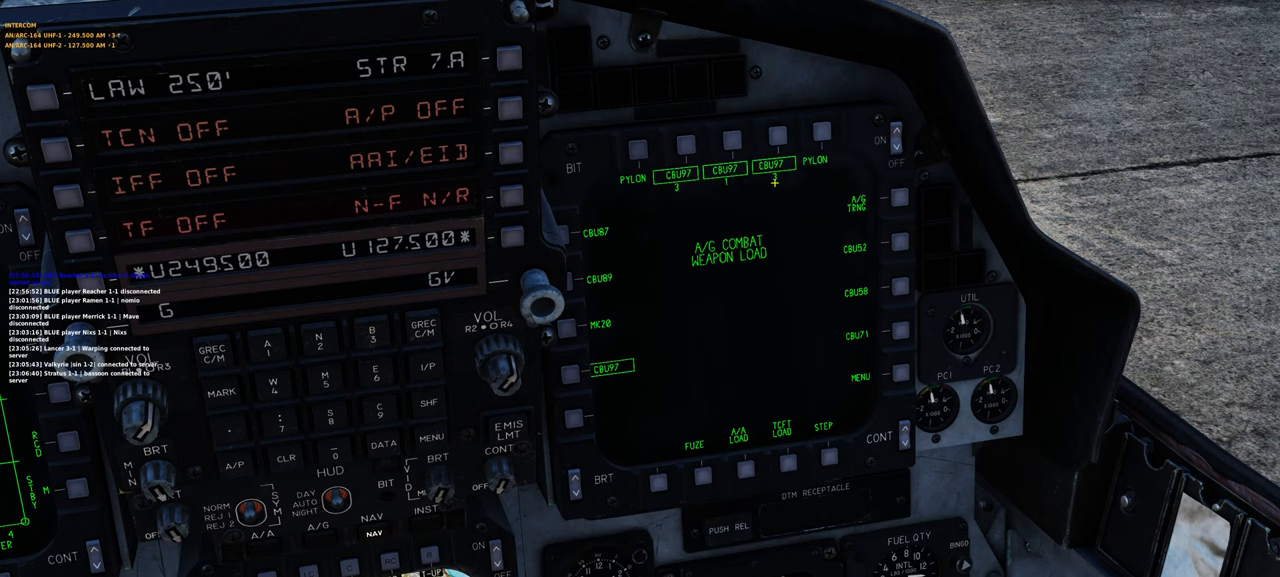
{"buttons": [], "left_stick": "center", "right_stick": "left", "events": [[150, "right_stick", "center"], [233, "right_stick", "right"], [417, "right_stick", "left"]]}
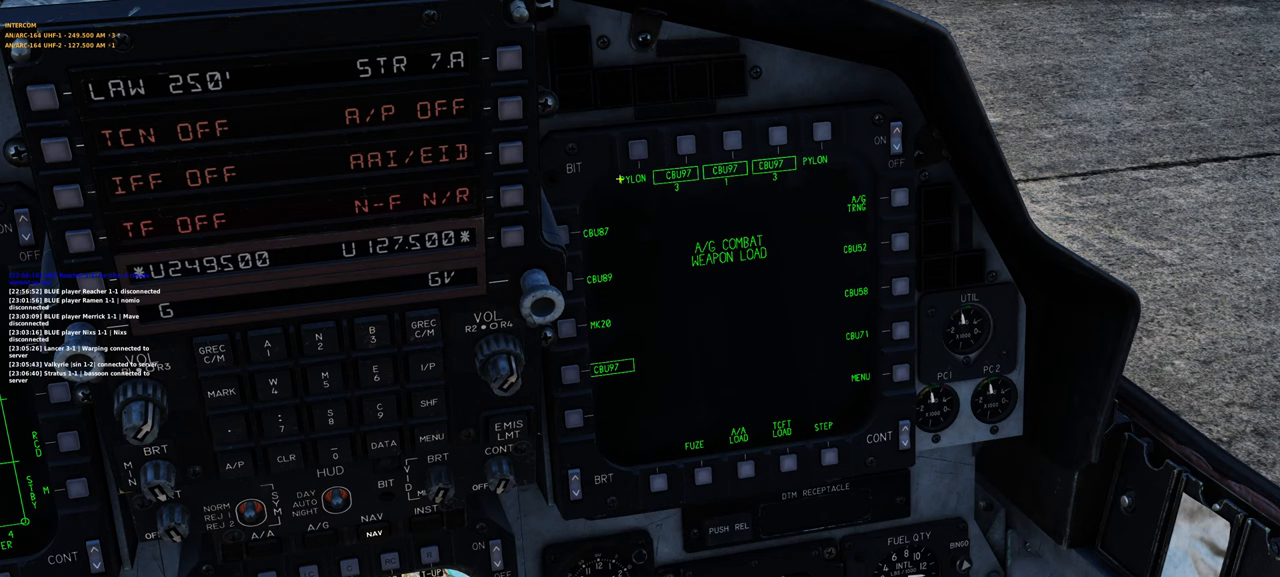
{"buttons": [], "left_stick": "center", "right_stick": "left", "events": [[83, "right_stick", "center"], [150, "right_stick", "right"], [383, "right_stick", "center"], [450, "right_stick", "left"]]}
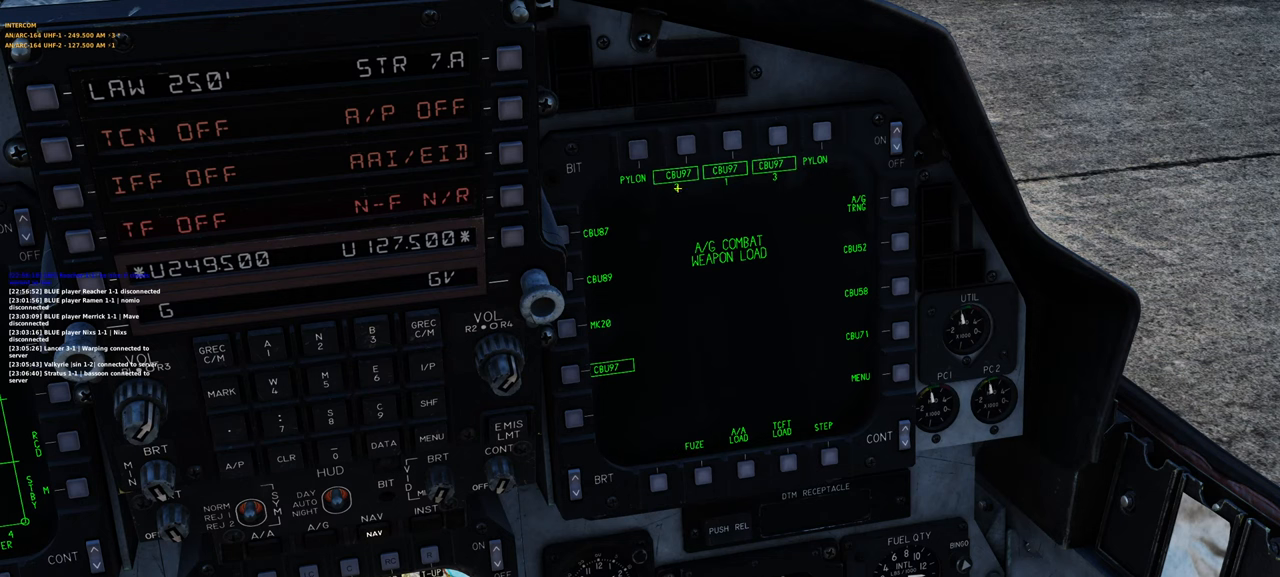
{"buttons": [], "left_stick": "center", "right_stick": "left", "events": [[133, "right_stick", "right"], [333, "right_stick", "center"], [400, "right_stick", "left"]]}
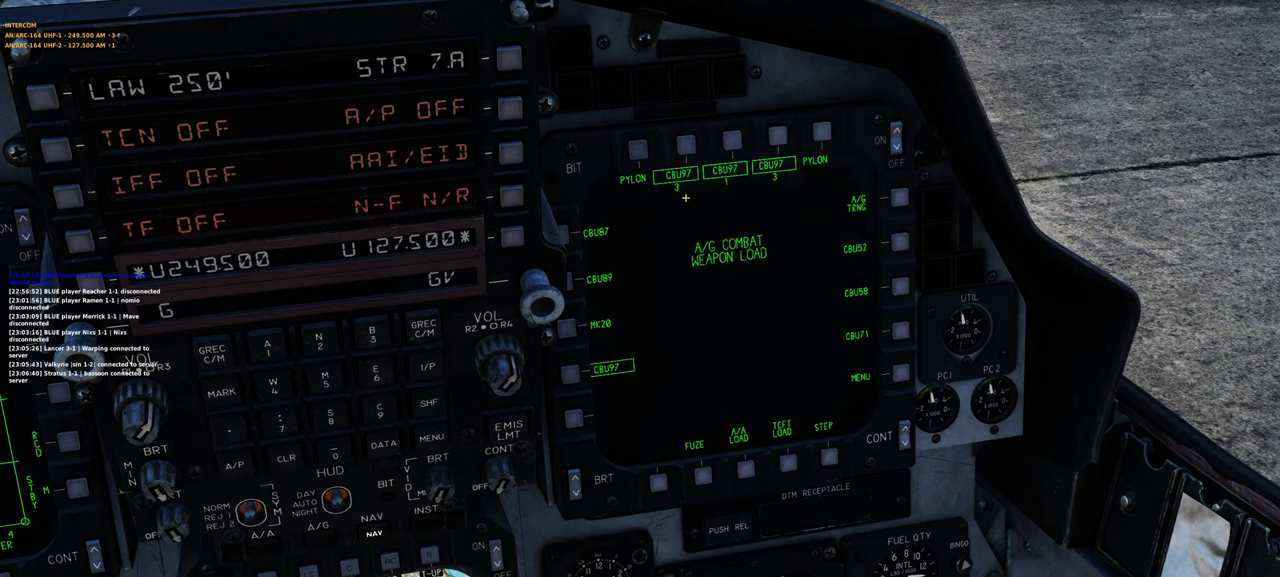
{"buttons": [], "left_stick": "center", "right_stick": "right", "events": [[50, "right_stick", "center"], [117, "right_stick", "right"], [267, "right_stick", "center"], [317, "right_stick", "left"], [500, "right_stick", "right"]]}
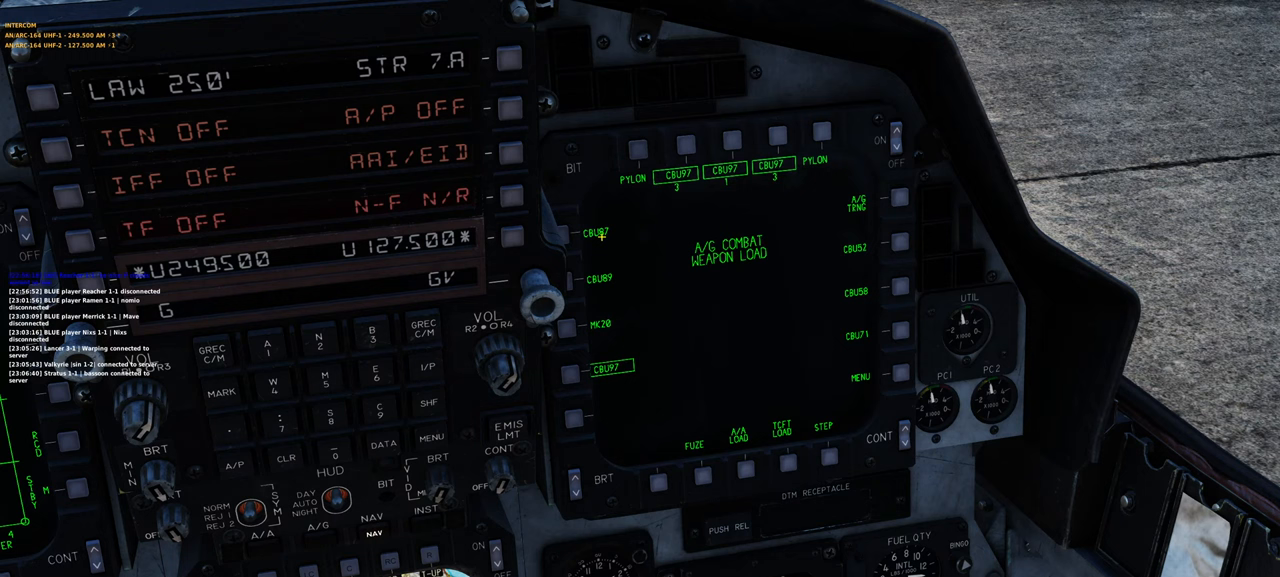
{"buttons": [], "left_stick": "center", "right_stick": "center", "events": [[267, "right_stick", "down-left"], [400, "right_stick", "center"]]}
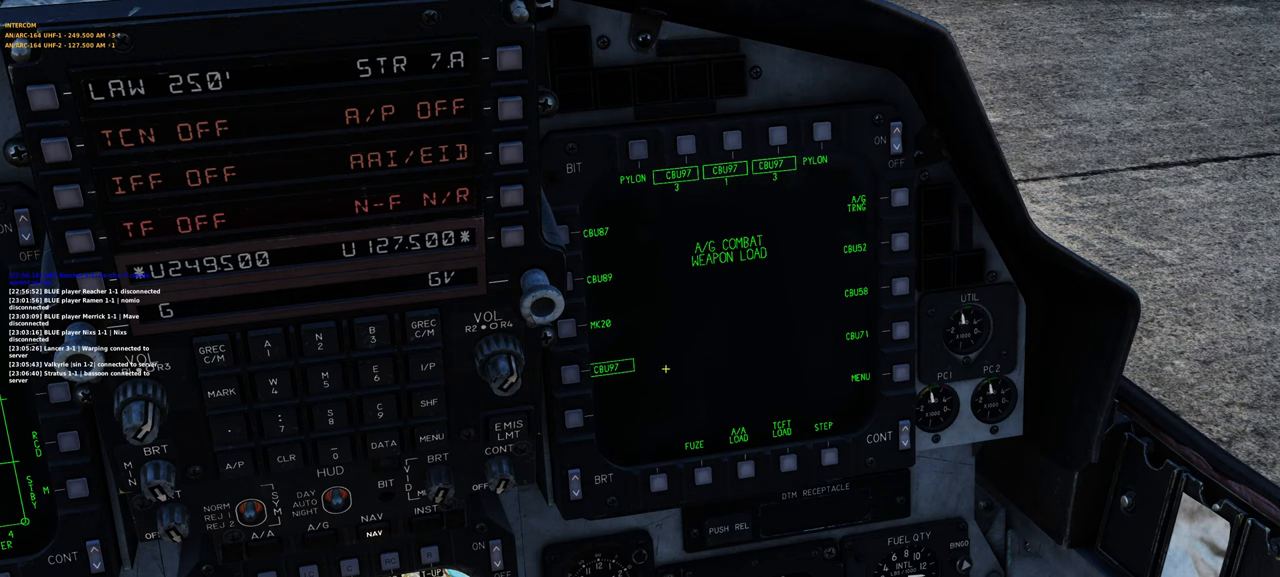
{"buttons": [], "left_stick": "center", "right_stick": "center", "events": []}
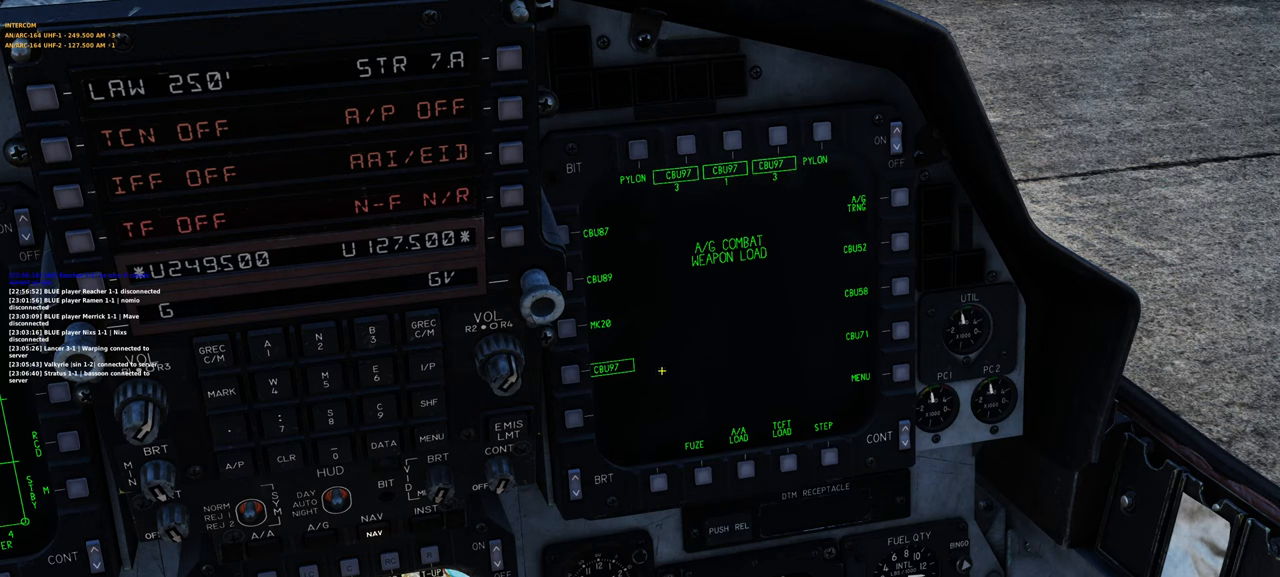
{"buttons": [], "left_stick": "center", "right_stick": "down-right", "events": [[350, "right_stick", "down-right"]]}
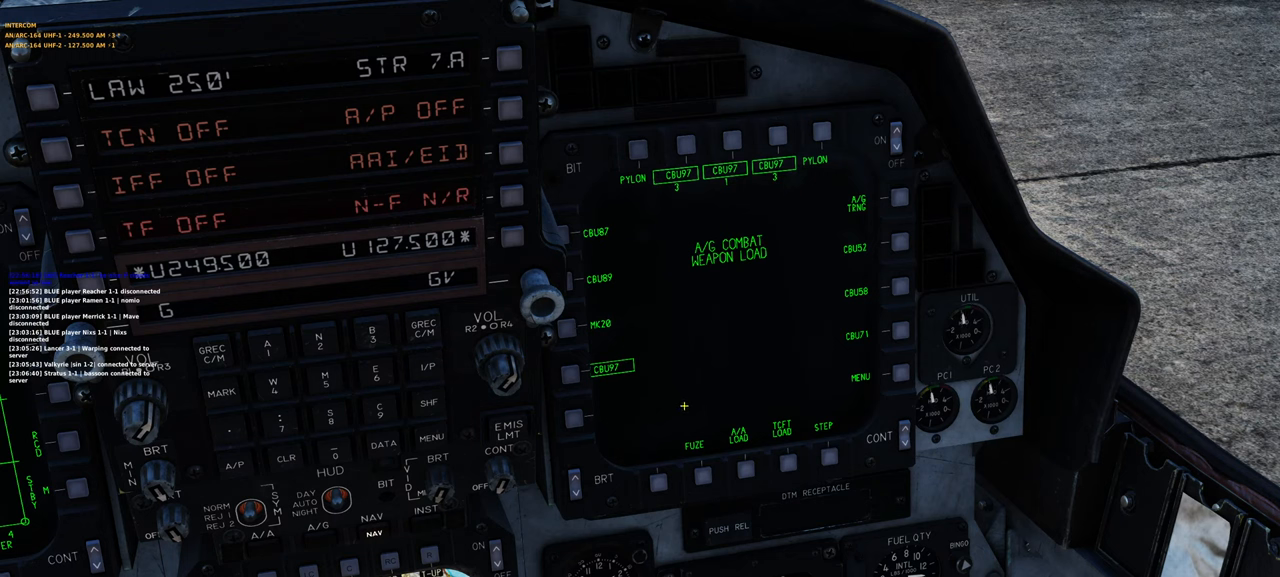
{"buttons": [], "left_stick": "center", "right_stick": "center", "events": [[100, "right_stick", "center"]]}
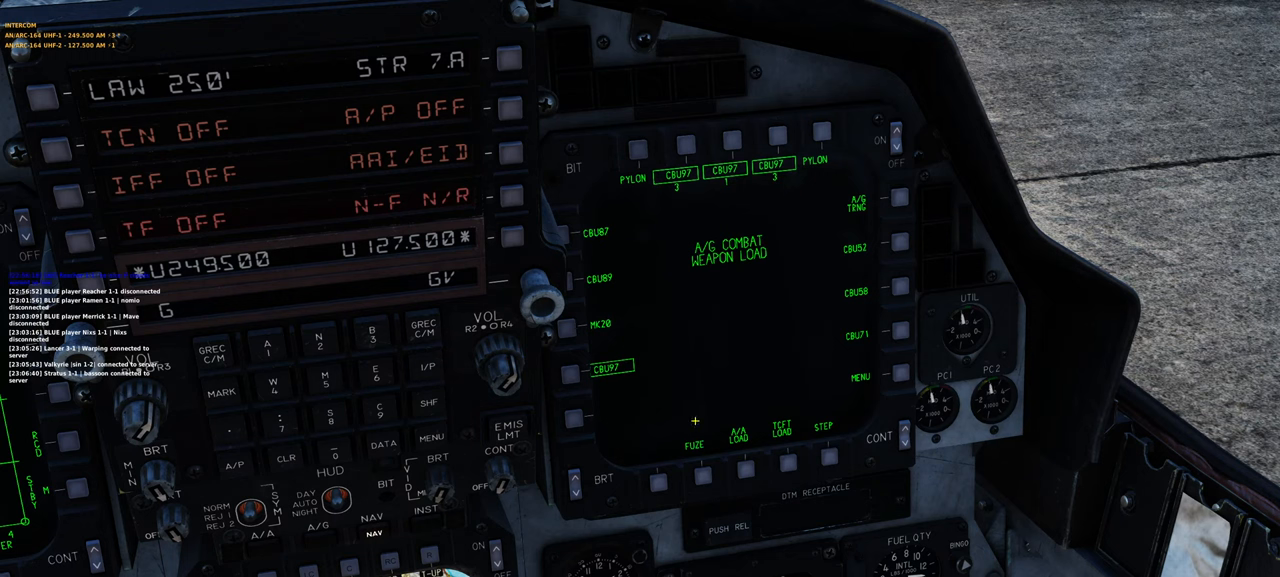
{"buttons": [], "left_stick": "center", "right_stick": "center", "events": []}
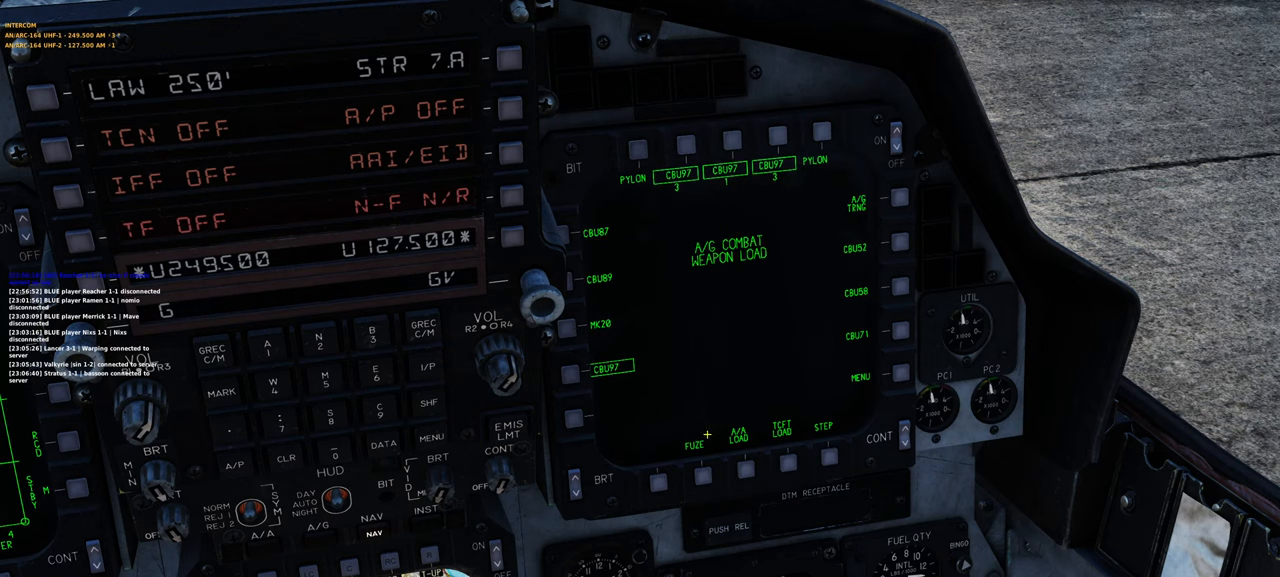
{"buttons": [], "left_stick": "center", "right_stick": "center", "events": []}
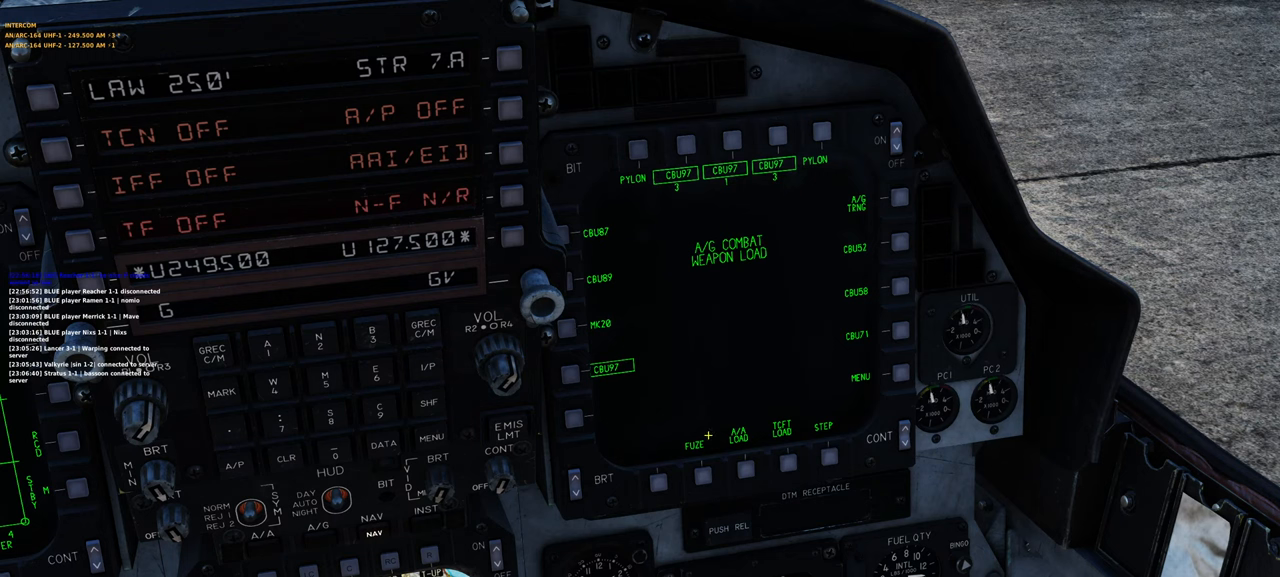
{"buttons": [], "left_stick": "center", "right_stick": "center", "events": []}
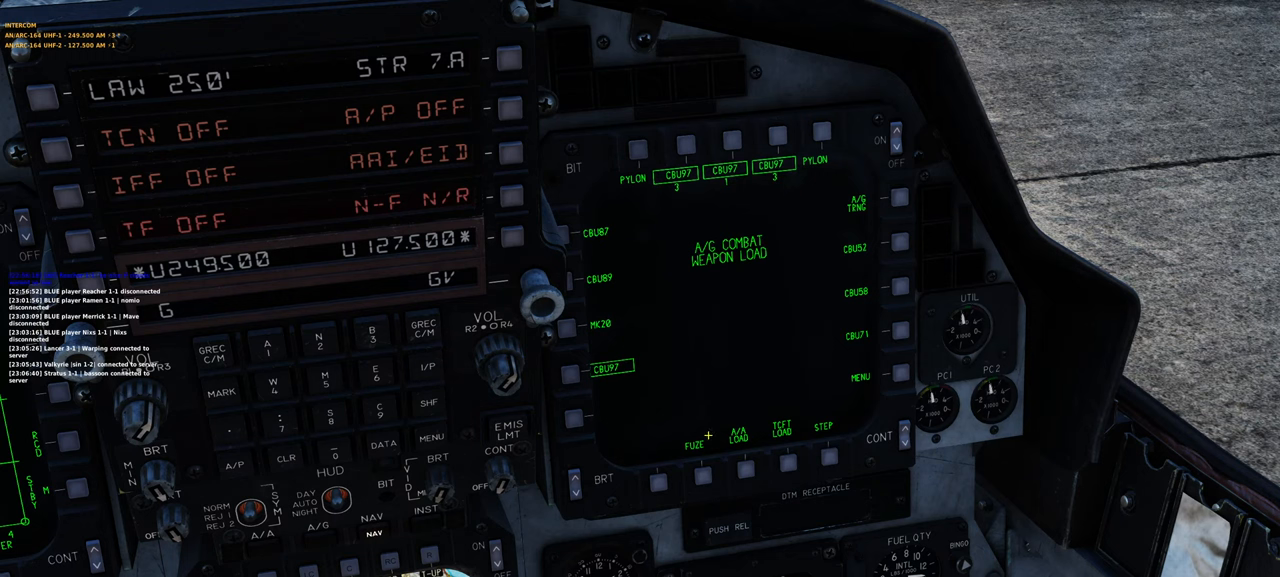
{"buttons": [], "left_stick": "center", "right_stick": "center", "events": []}
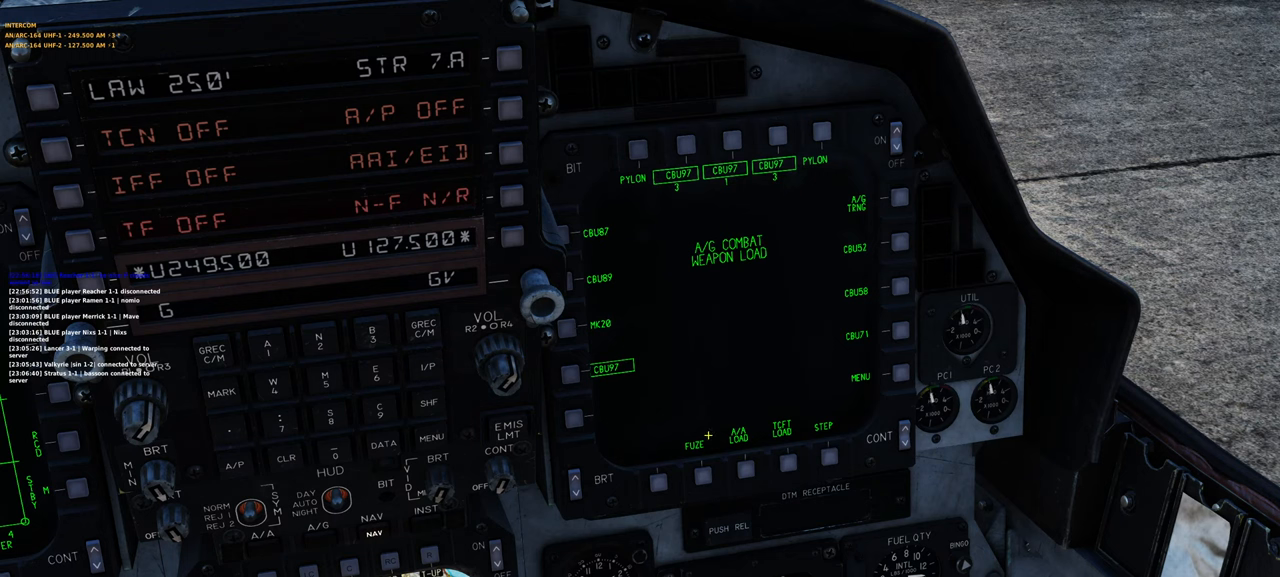
{"buttons": [], "left_stick": "center", "right_stick": "center", "events": []}
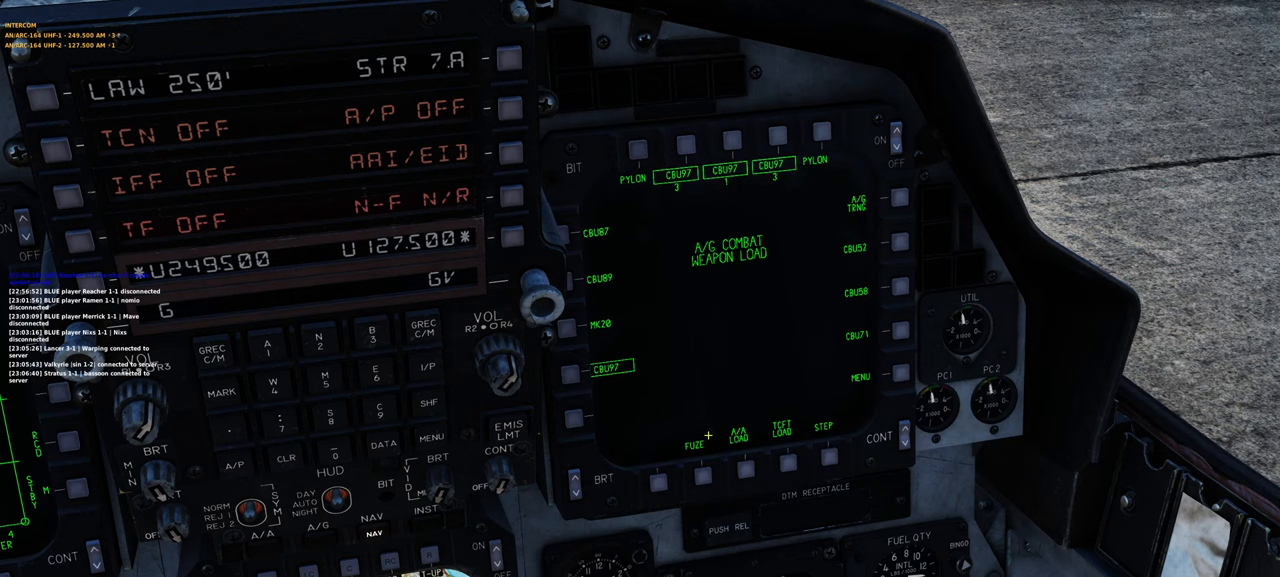
{"buttons": [], "left_stick": "center", "right_stick": "center", "events": []}
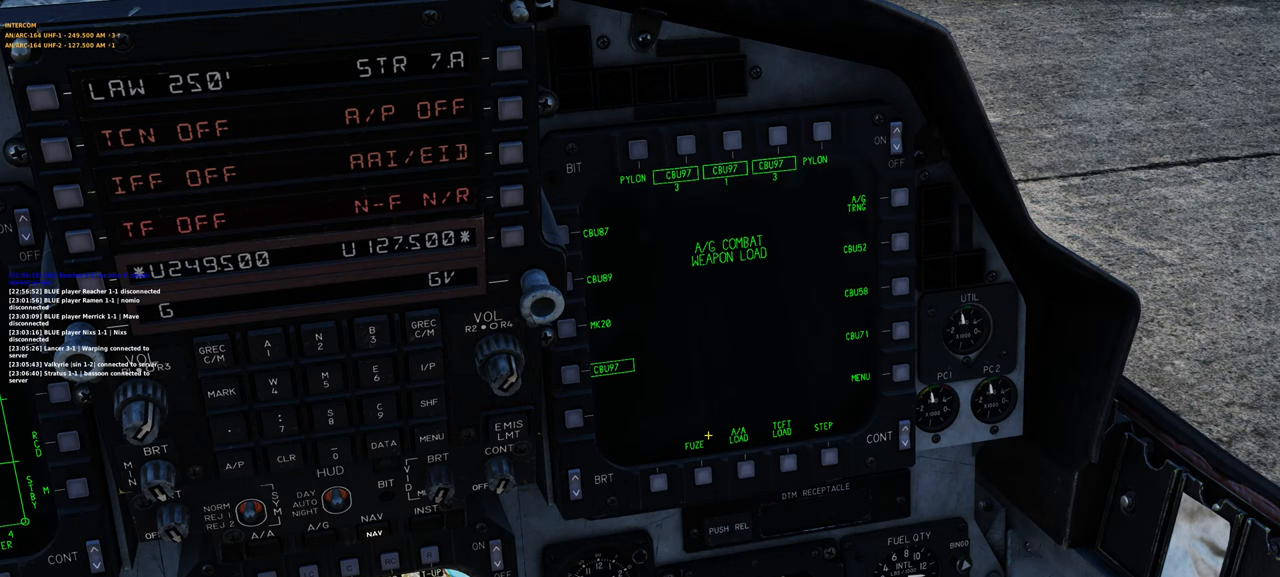
{"buttons": [], "left_stick": "center", "right_stick": "center", "events": []}
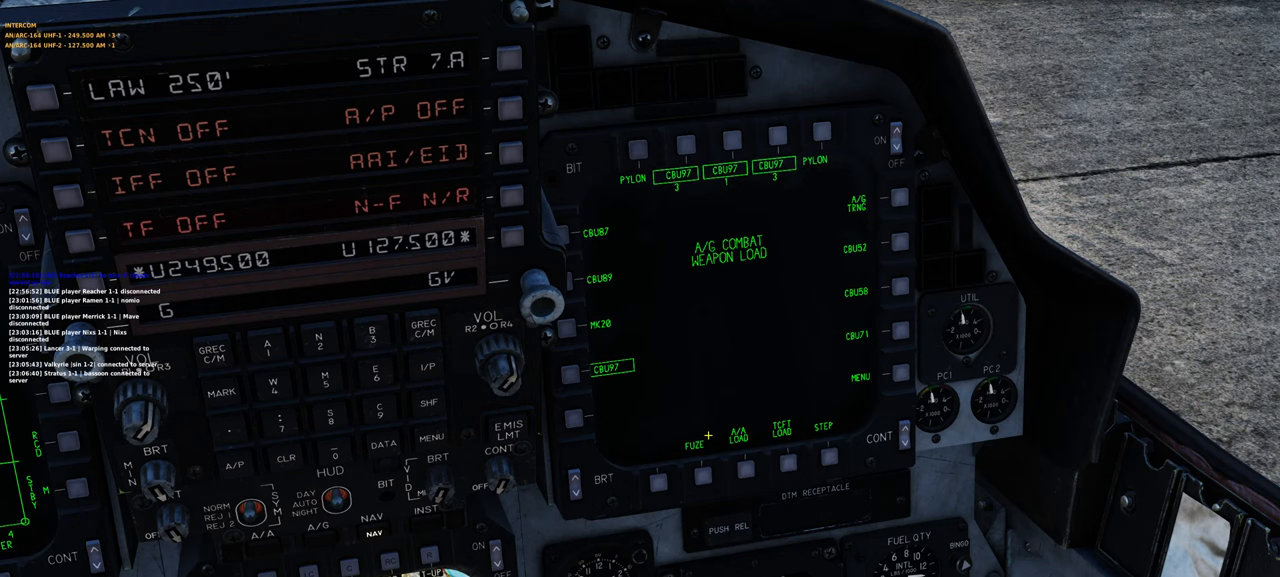
{"buttons": [], "left_stick": "center", "right_stick": "right", "events": [[217, "right_stick", "right"]]}
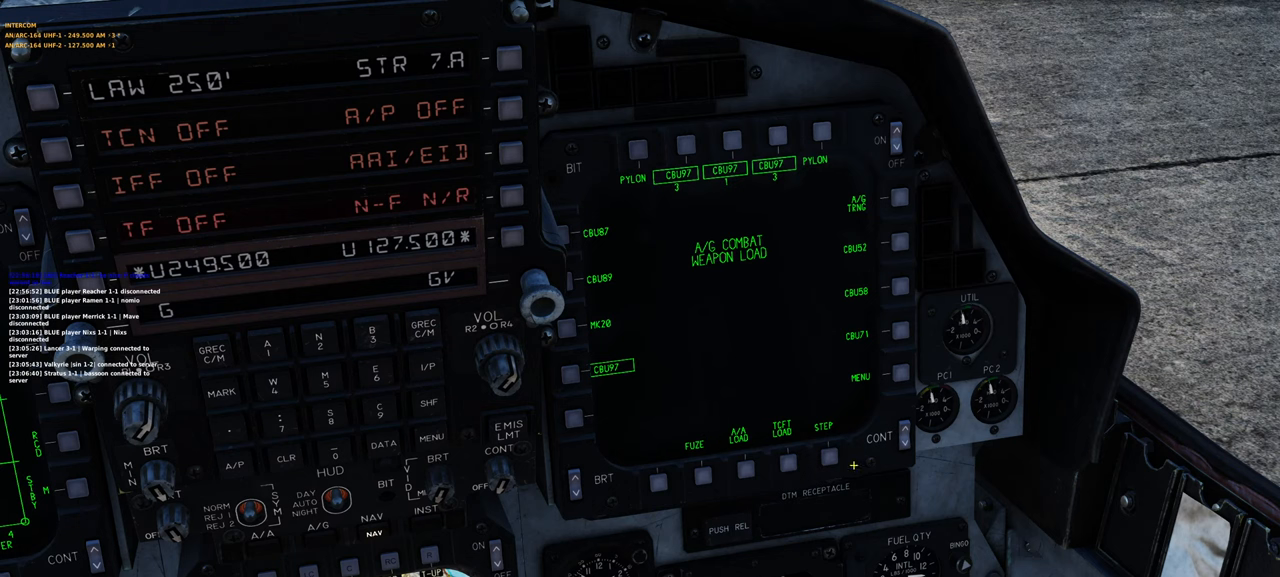
{"buttons": [], "left_stick": "center", "right_stick": "up-left", "events": [[50, "right_stick", "up-right"], [233, "right_stick", "center"], [500, "right_stick", "up-left"]]}
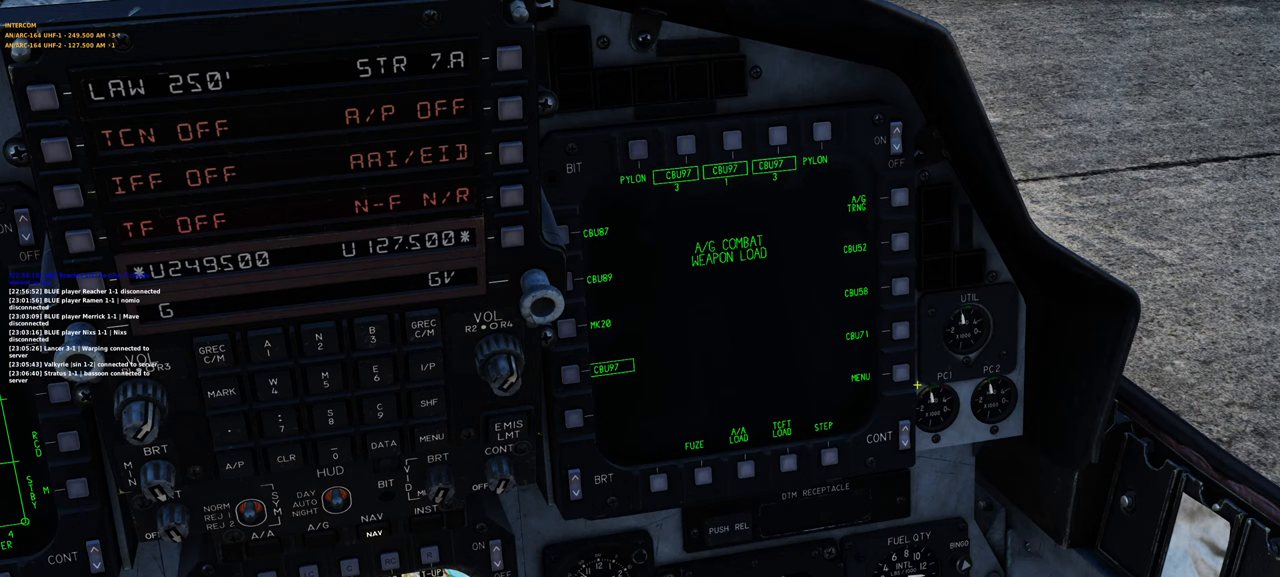
{"buttons": [], "left_stick": "center", "right_stick": "center", "events": [[200, "right_stick", "center"], [233, "R1", "down"], [350, "R1", "up"]]}
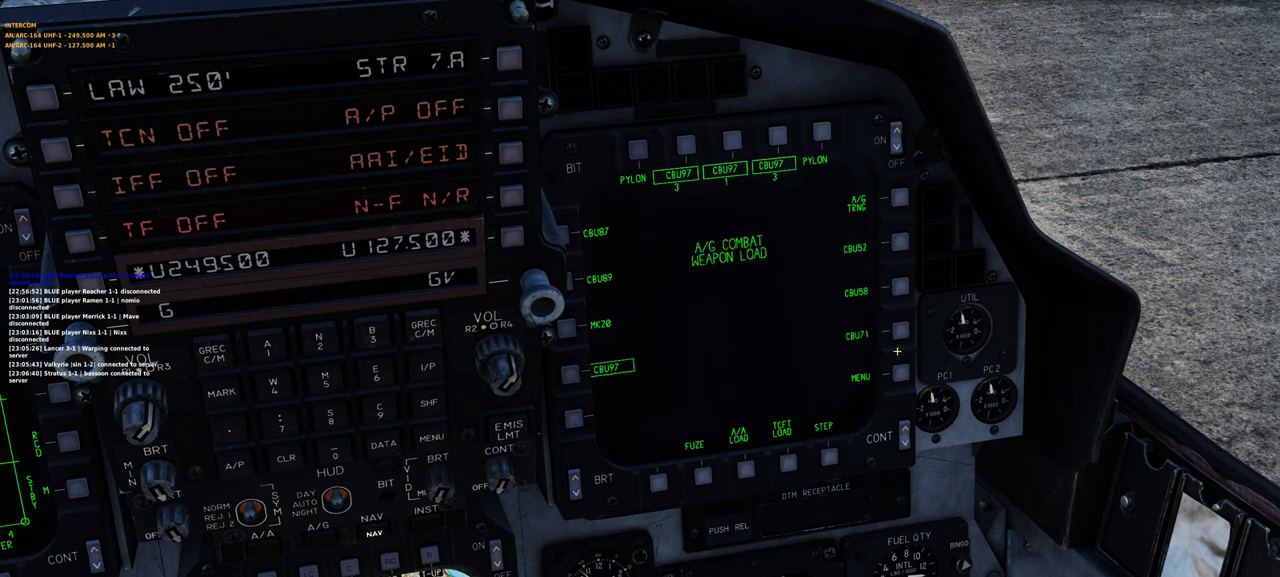
{"buttons": [], "left_stick": "center", "right_stick": "center", "events": []}
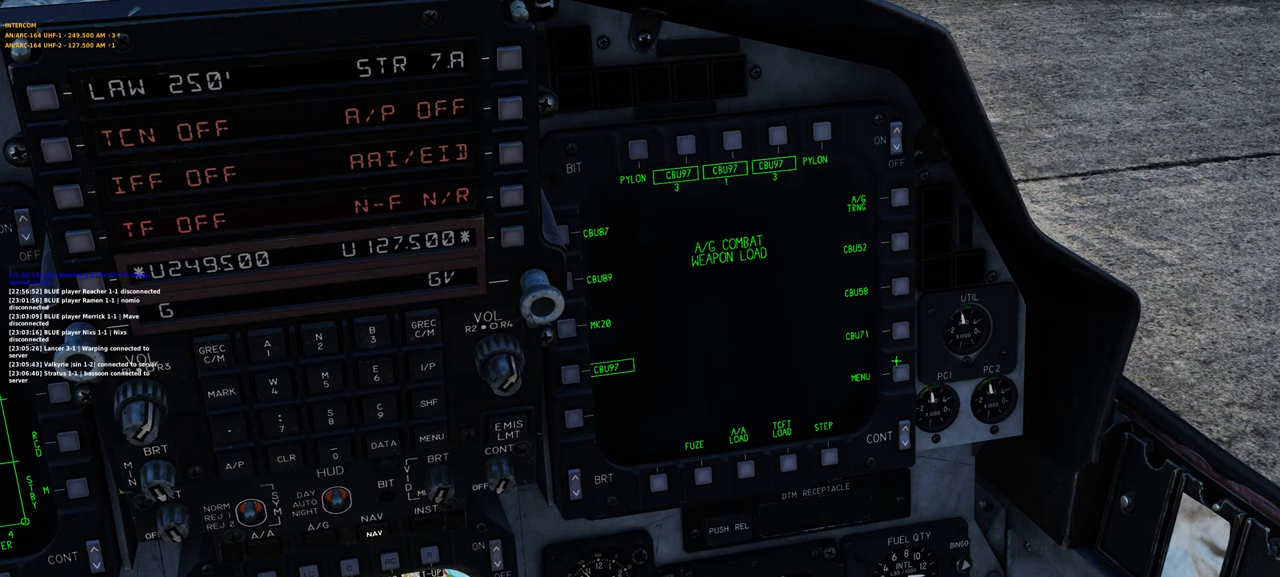
{"buttons": [], "left_stick": "center", "right_stick": "left", "events": [[117, "R1", "down"], [233, "R1", "up"], [267, "right_stick", "left"]]}
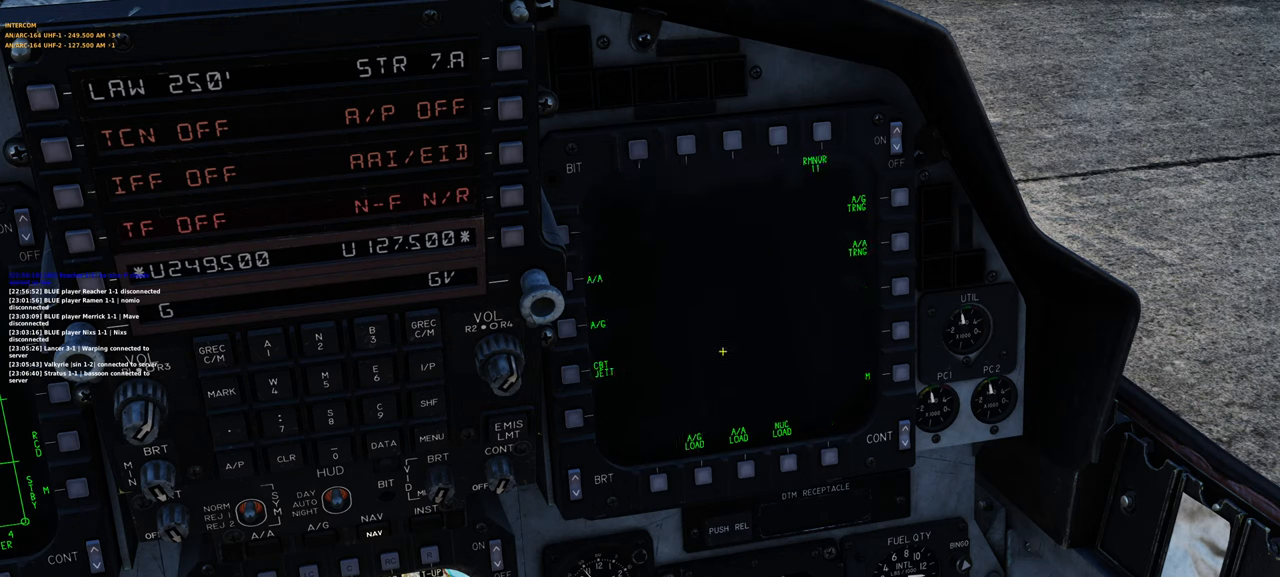
{"buttons": [], "left_stick": "center", "right_stick": "center", "events": [[283, "right_stick", "center"]]}
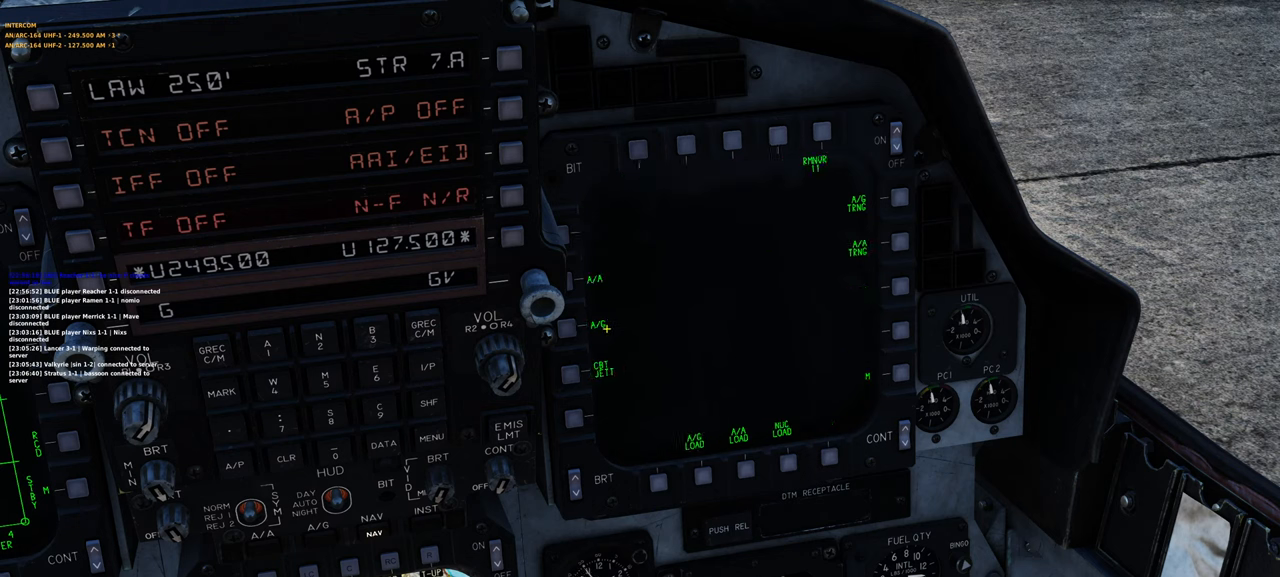
{"buttons": [], "left_stick": "center", "right_stick": "center", "events": [[317, "R1", "down"], [433, "R1", "up"]]}